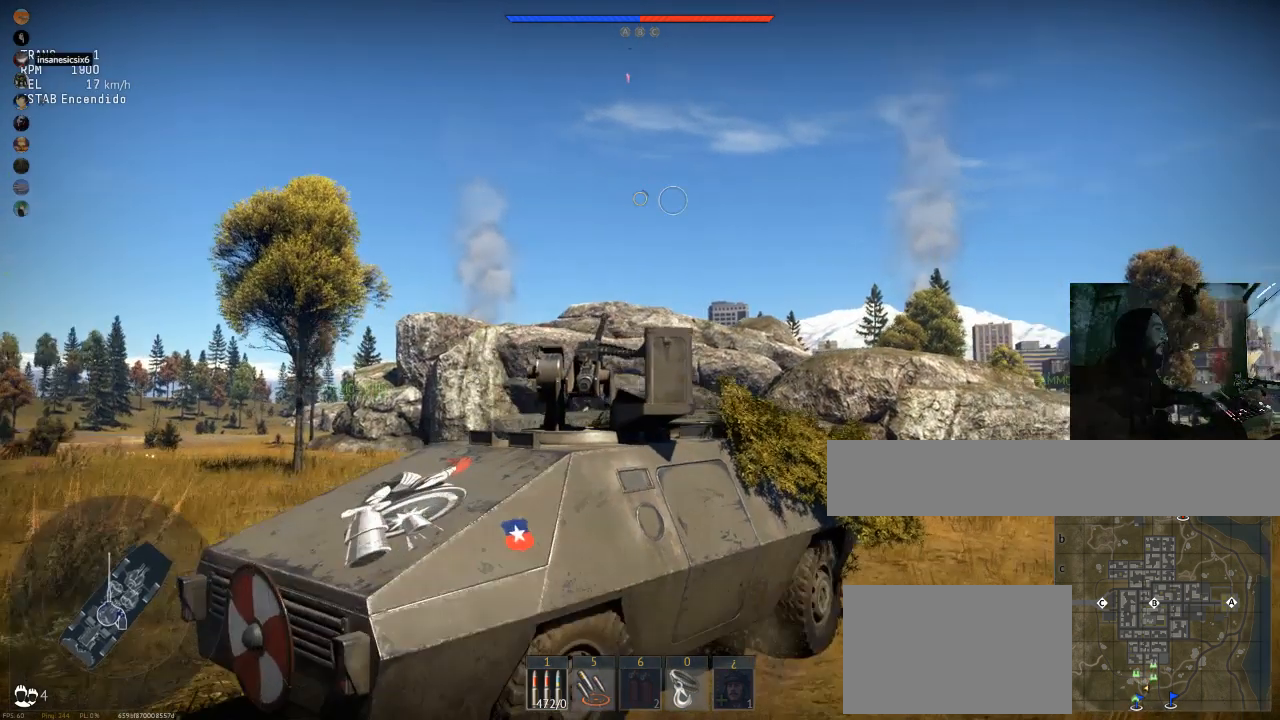
Gameplay with keyboard and mouse; each line is a JSON object with the keys and mouse buttons held at the frame after it. "events" lists presses ("down") and releases ("up") of "1", "2", "3", "4", "5", "a", "alt", "c", "caps_lock", "ctrl", "d", "e", "f", "g", "q", "r", "s", "shift", "space", "t", "tab", "v", "w", "x", "z", "mouse_left", "mouse_wheel" and "mouse_right" between this image and that frame as [ms after this image, input, new state], when the widget could be followed in between. "mouse_left", "mouse_wheel", "mouse_right" = the "left", "wheel", "right" buttons of the "mouse" list. No other keys are recorded. "wheel" means that the mouse wheel is clicked or scrolled. Not read: mouse_move.
{"keys": ["w"], "mouse": [], "events": []}
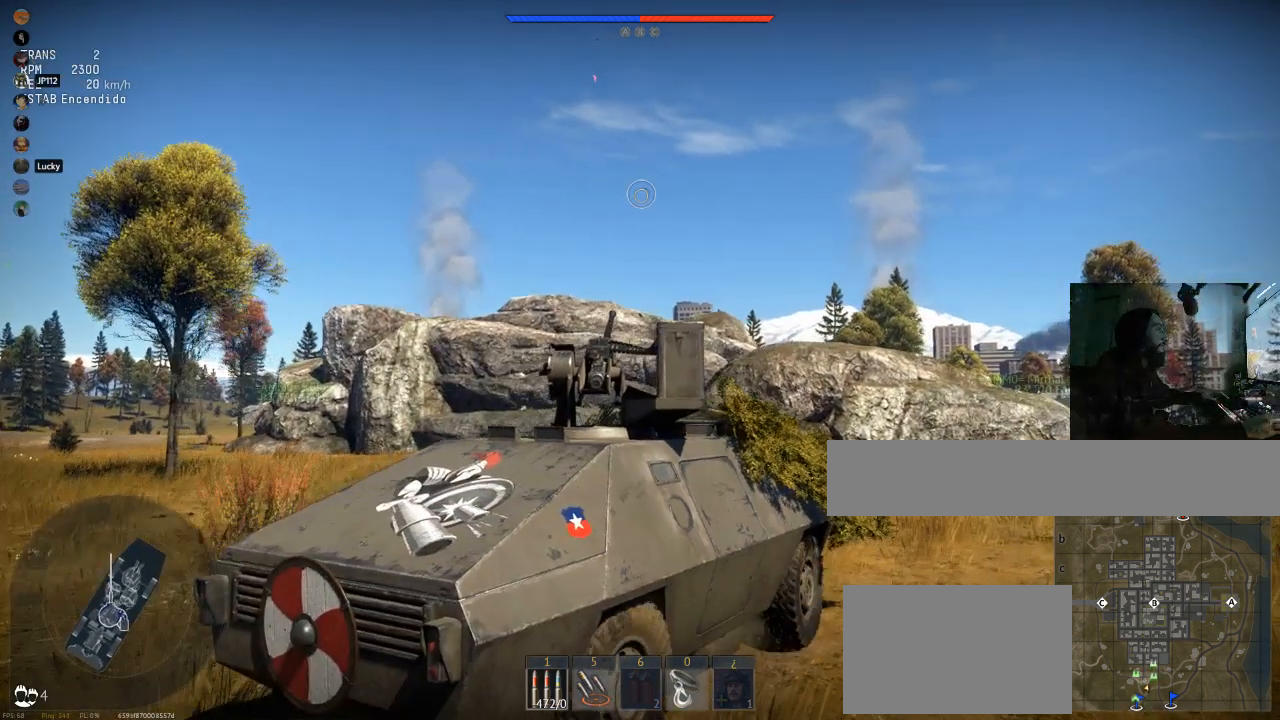
{"keys": ["d", "w"], "mouse": [], "events": [[284, "d", "down"]]}
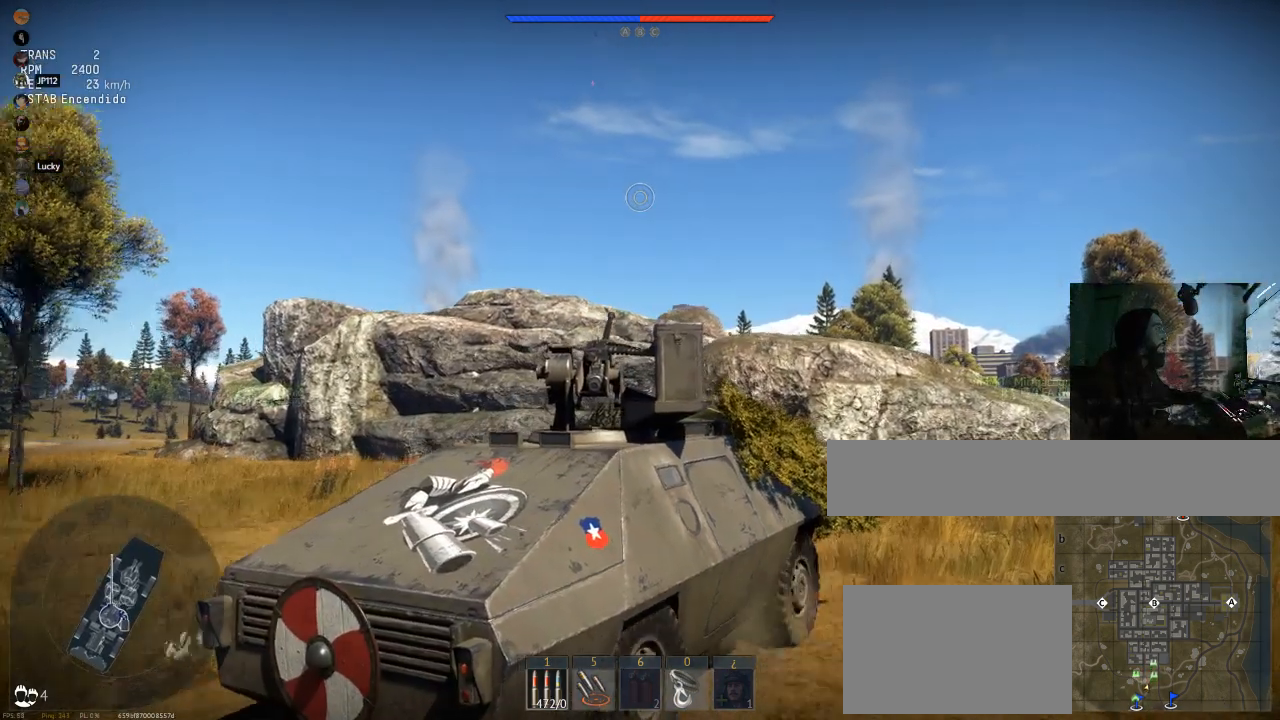
{"keys": ["w"], "mouse": [], "events": [[283, "d", "up"]]}
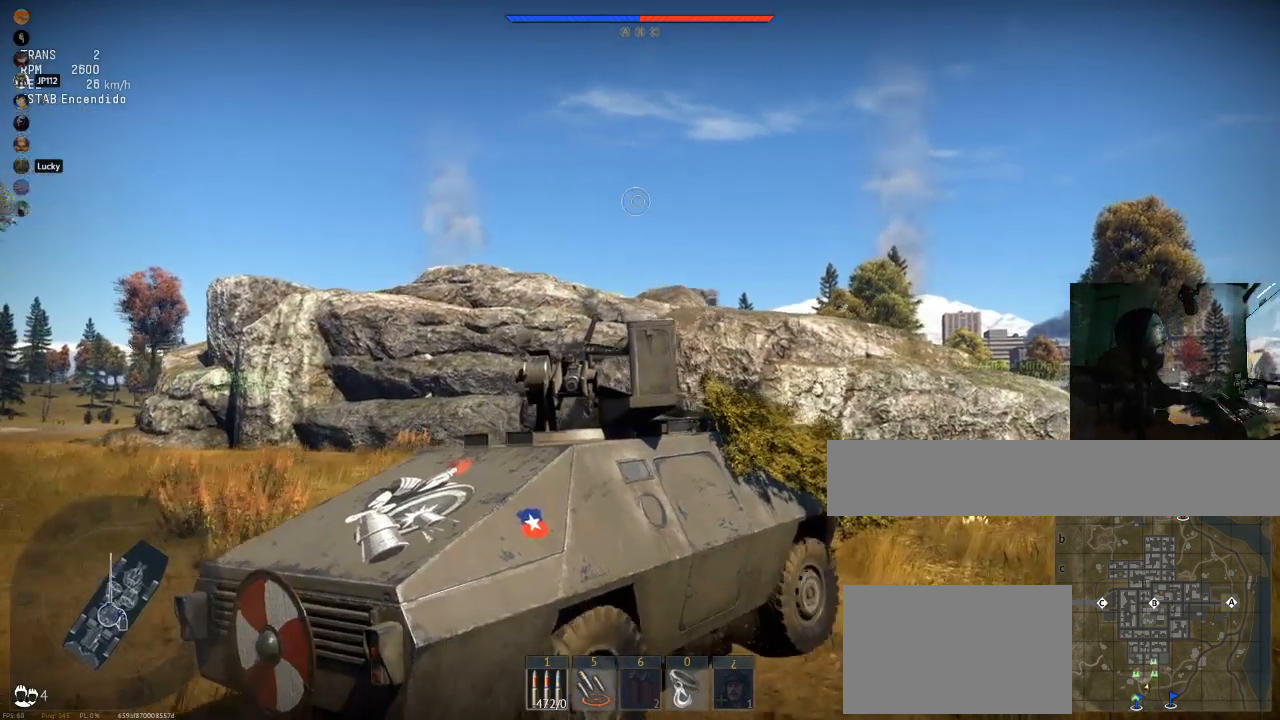
{"keys": ["s"], "mouse": [], "events": [[217, "w", "up"], [467, "s", "down"]]}
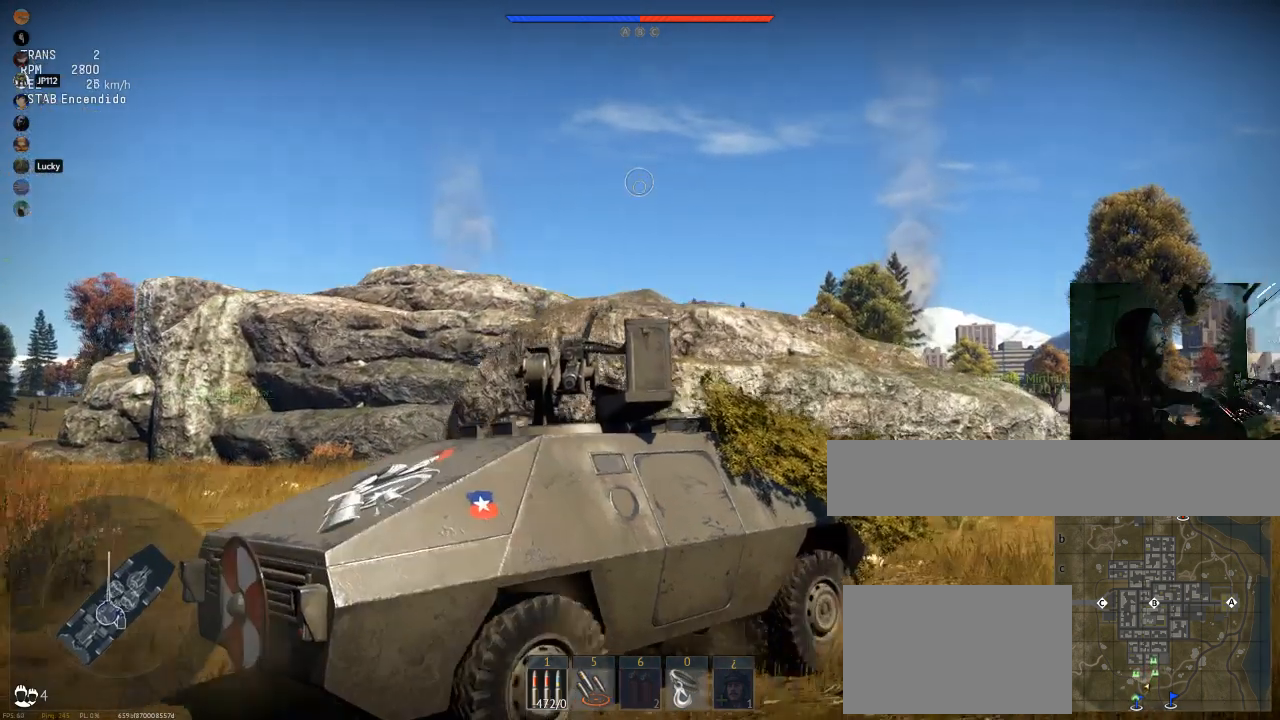
{"keys": [], "mouse": [], "events": [[233, "s", "up"]]}
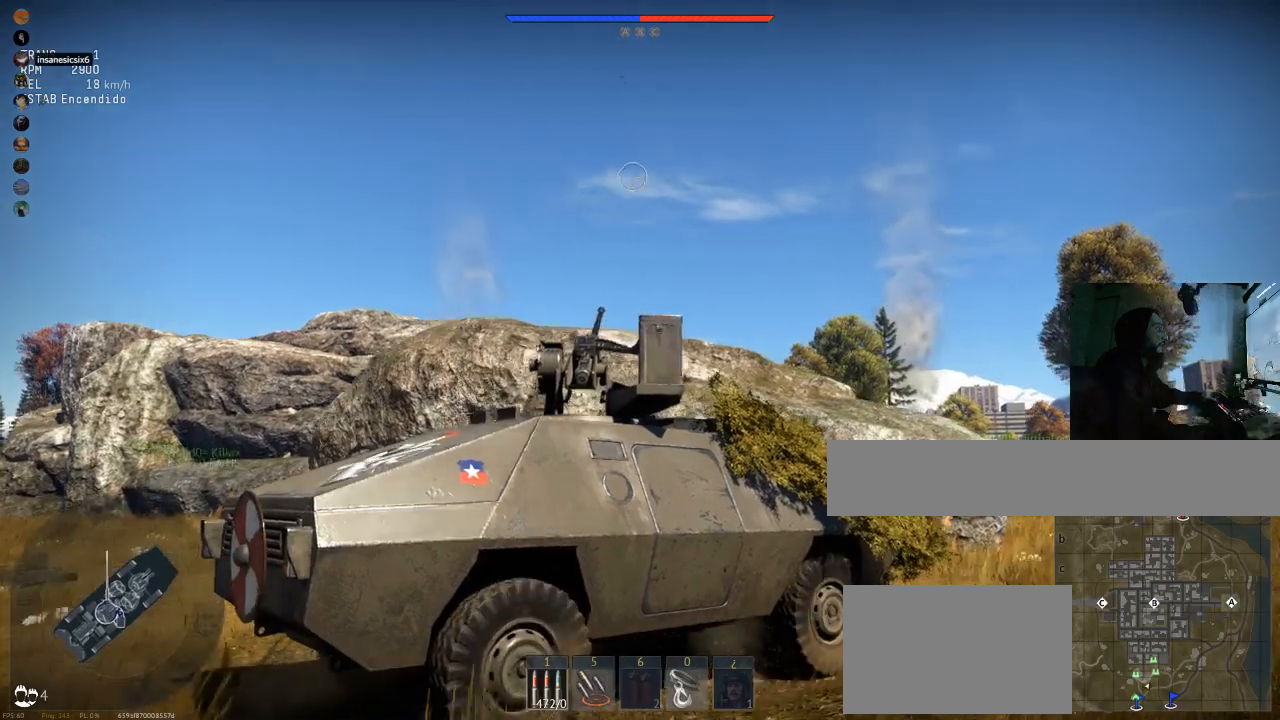
{"keys": ["s"], "mouse": [], "events": [[50, "s", "down"]]}
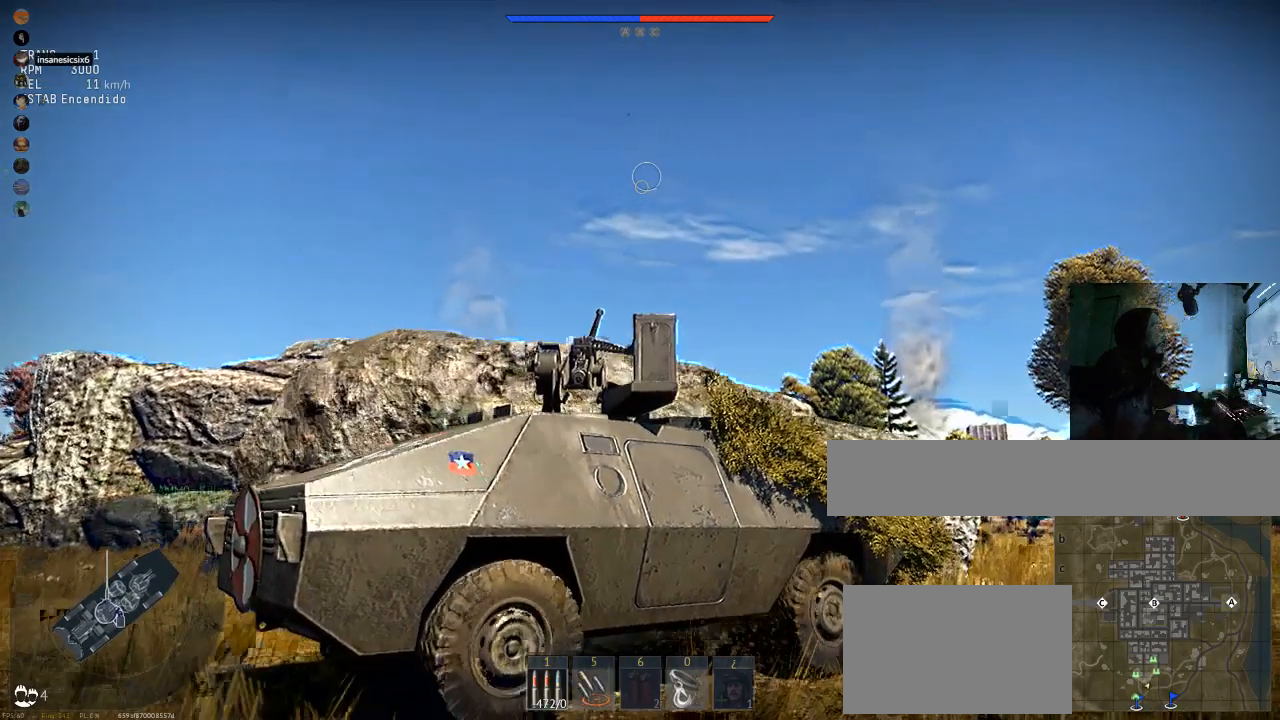
{"keys": [], "mouse": [], "events": [[283, "s", "up"]]}
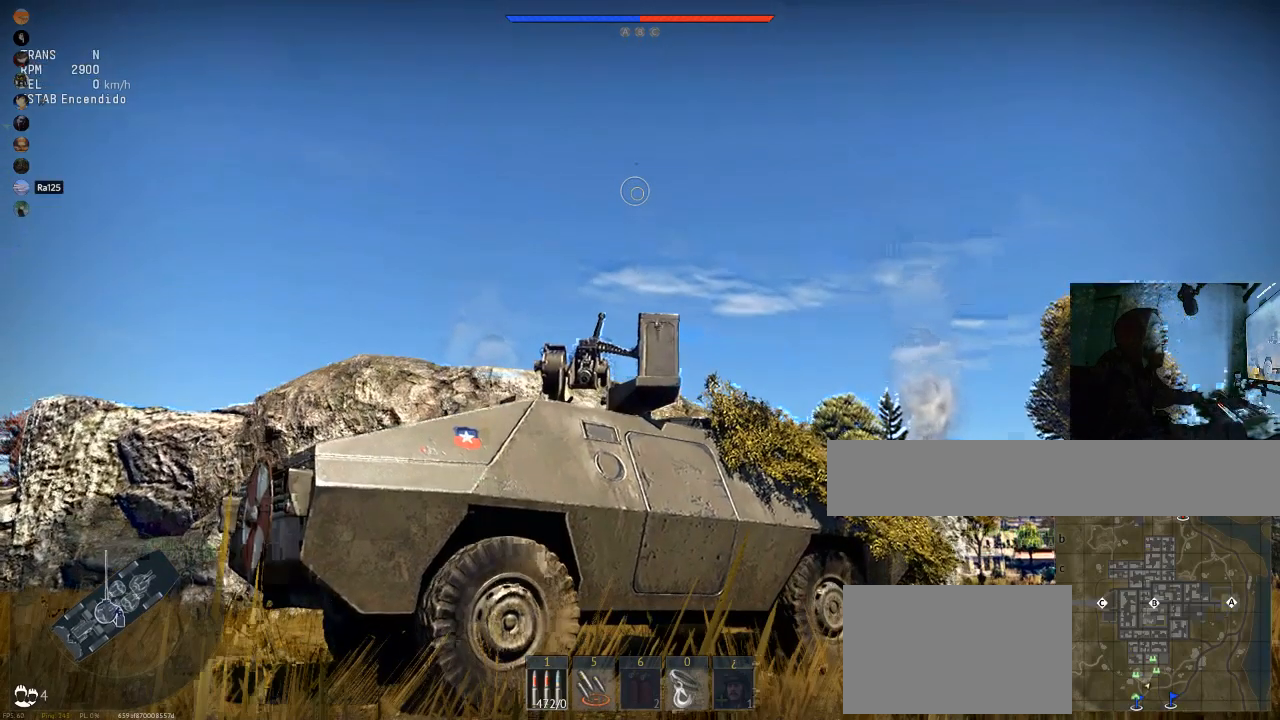
{"keys": [], "mouse": [], "events": [[33, "shift", "down"], [84, "shift", "up"]]}
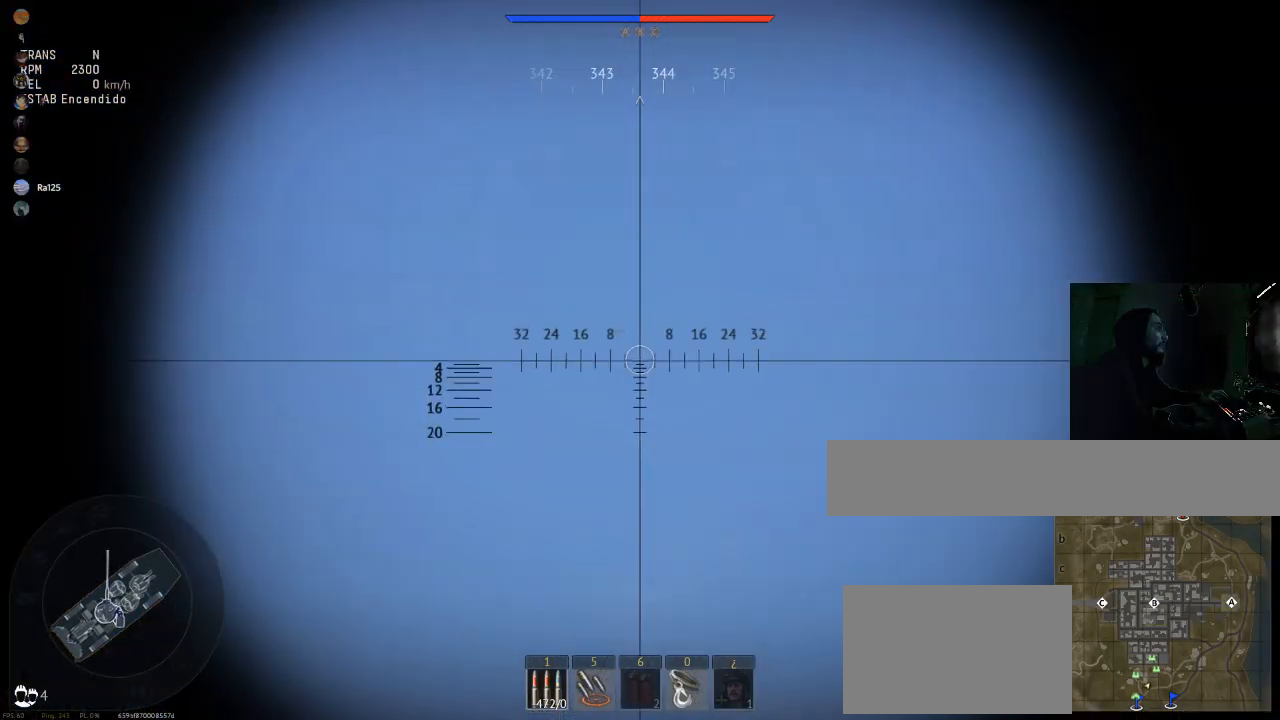
{"keys": [], "mouse": [], "events": []}
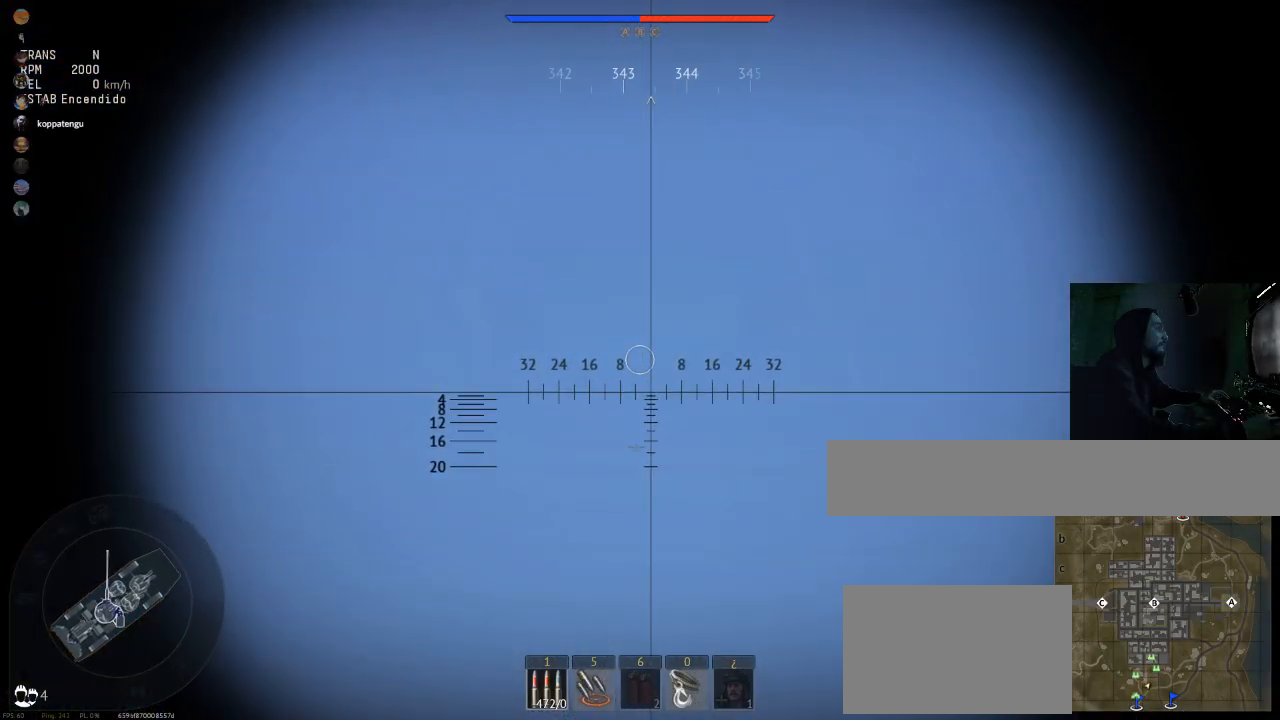
{"keys": [], "mouse": [], "events": []}
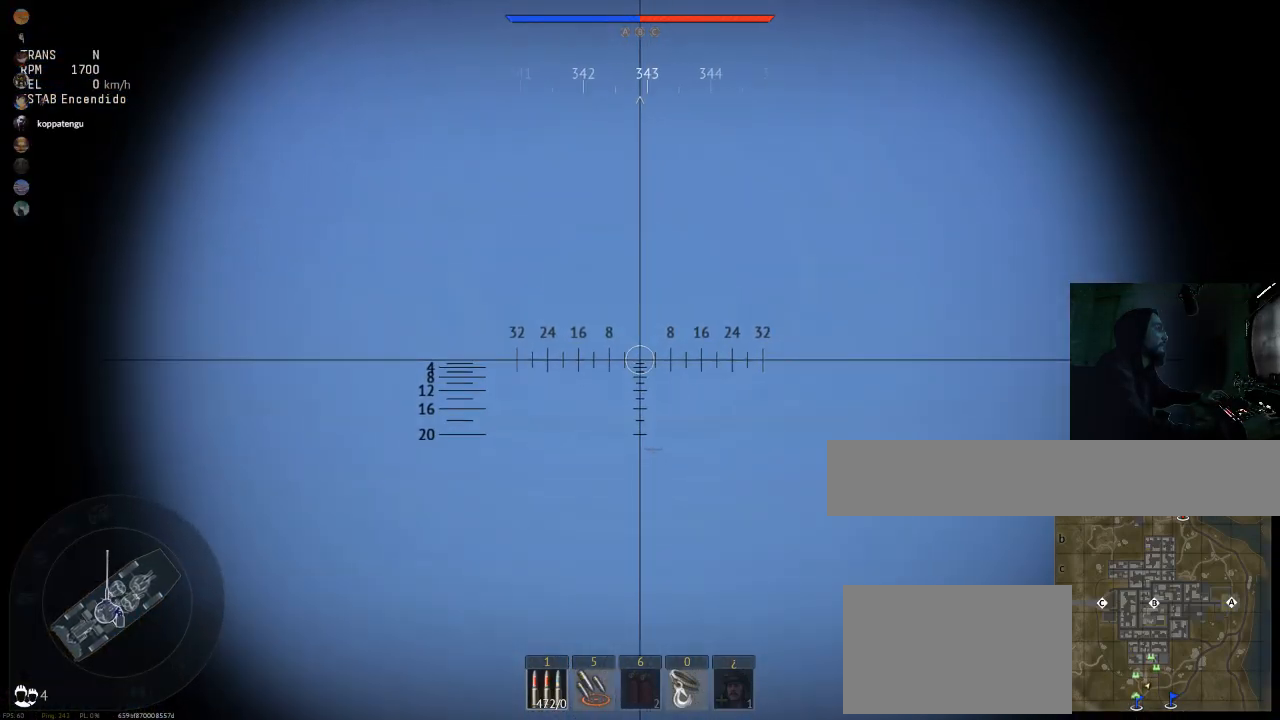
{"keys": [], "mouse": [], "events": []}
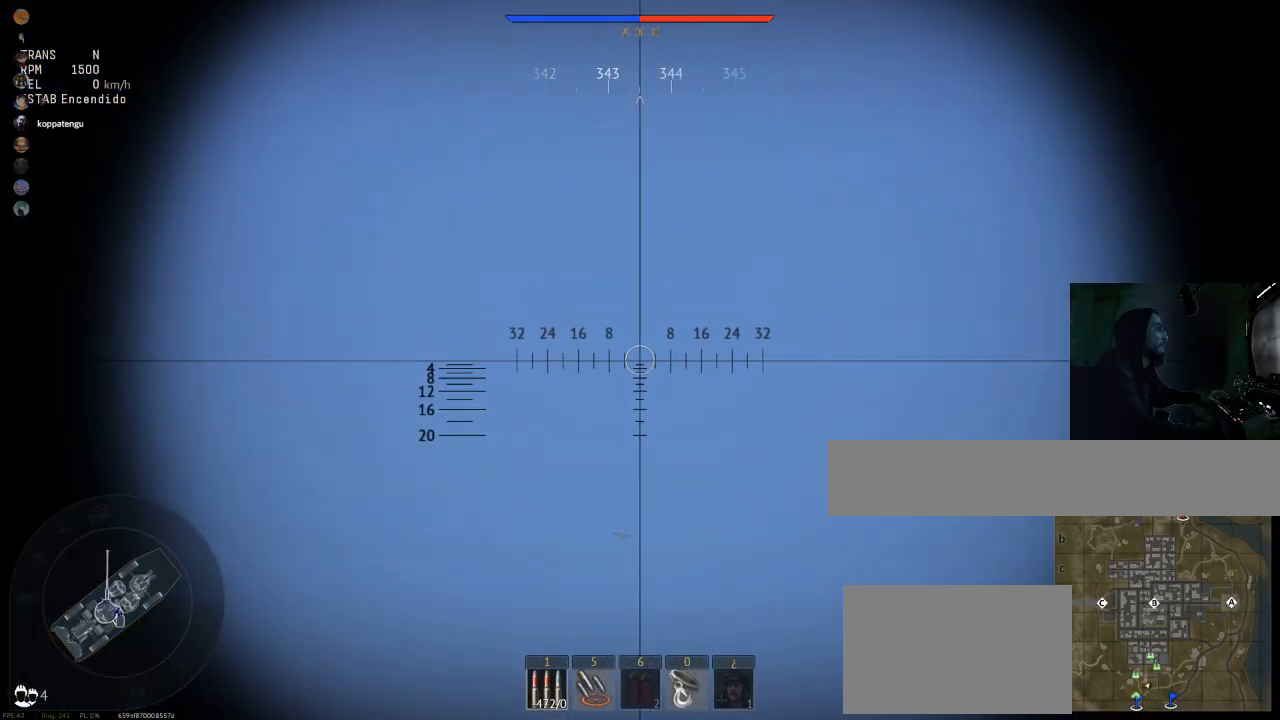
{"keys": [], "mouse": [], "events": []}
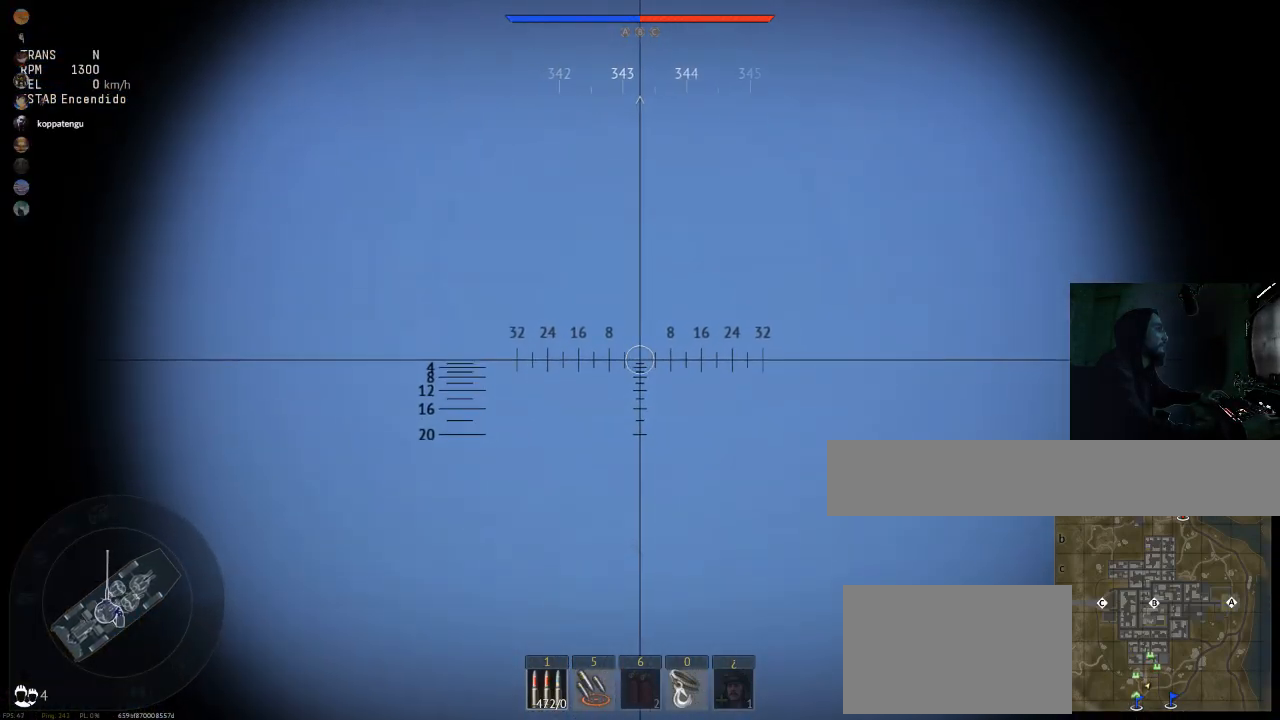
{"keys": [], "mouse": [], "events": []}
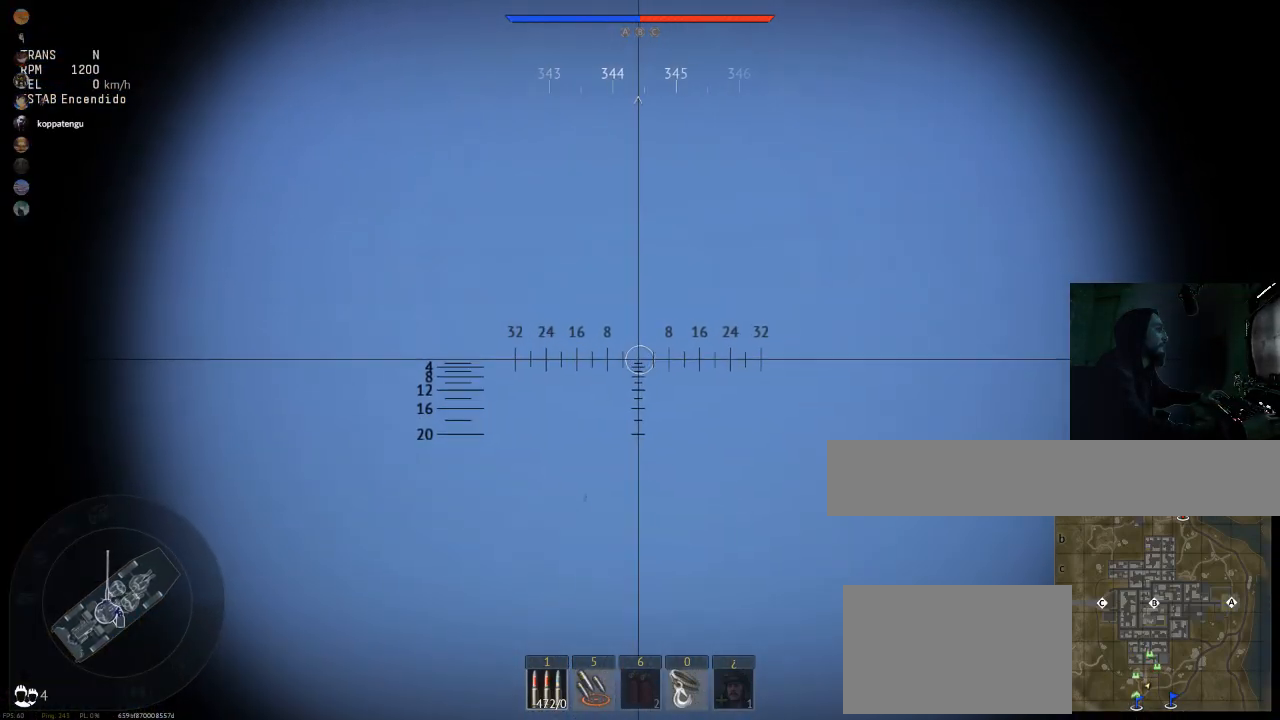
{"keys": [], "mouse": [], "events": []}
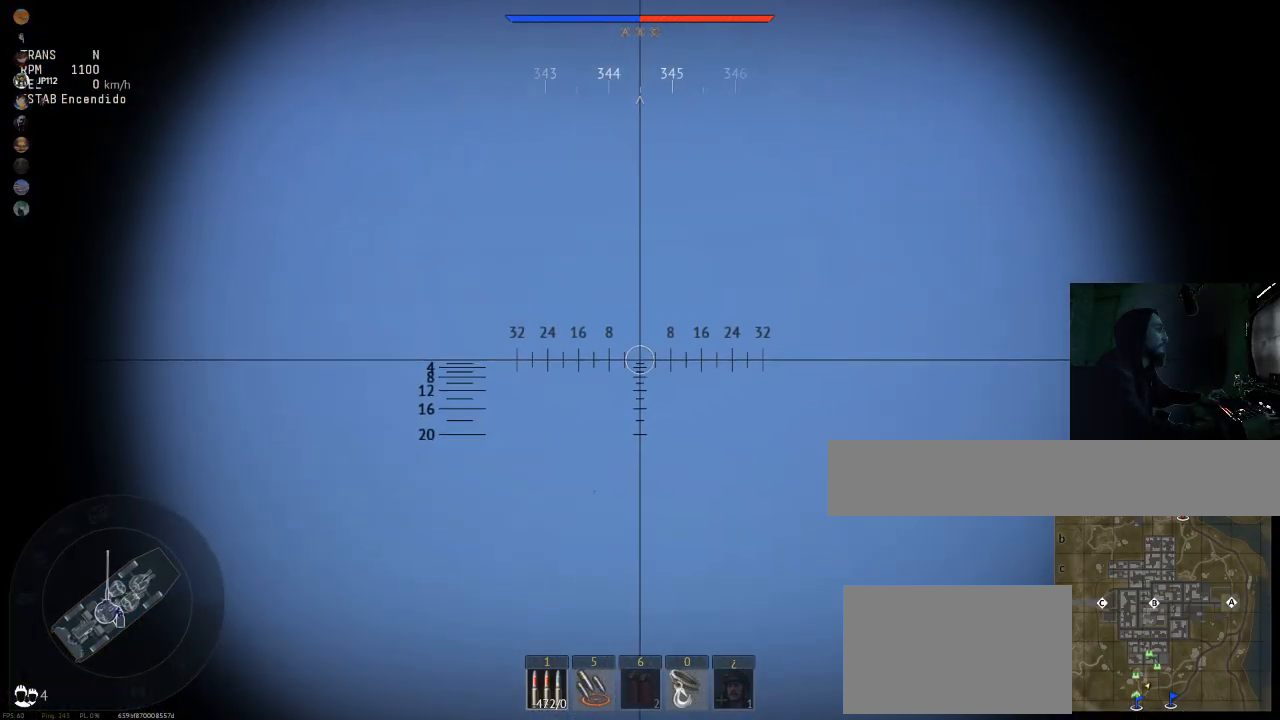
{"keys": [], "mouse": [], "events": []}
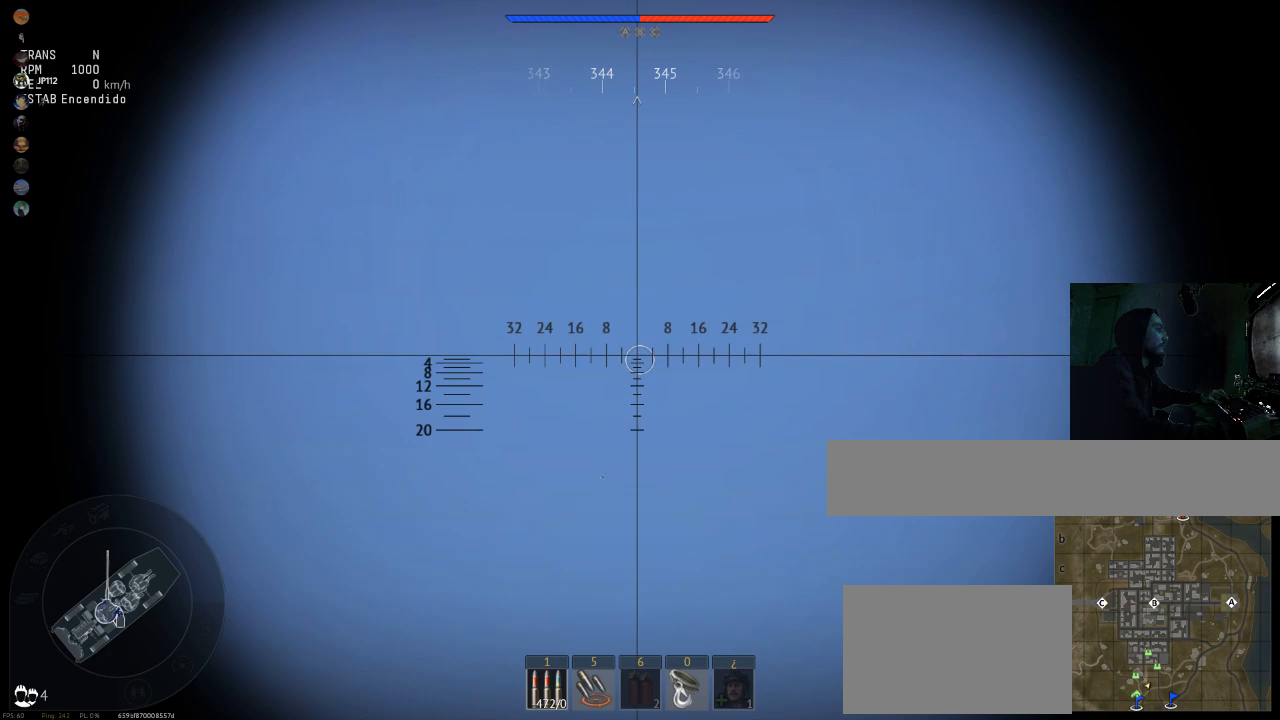
{"keys": ["a", "s"], "mouse": [], "events": [[150, "s", "down"], [200, "a", "down"], [300, "shift", "down"], [434, "shift", "up"]]}
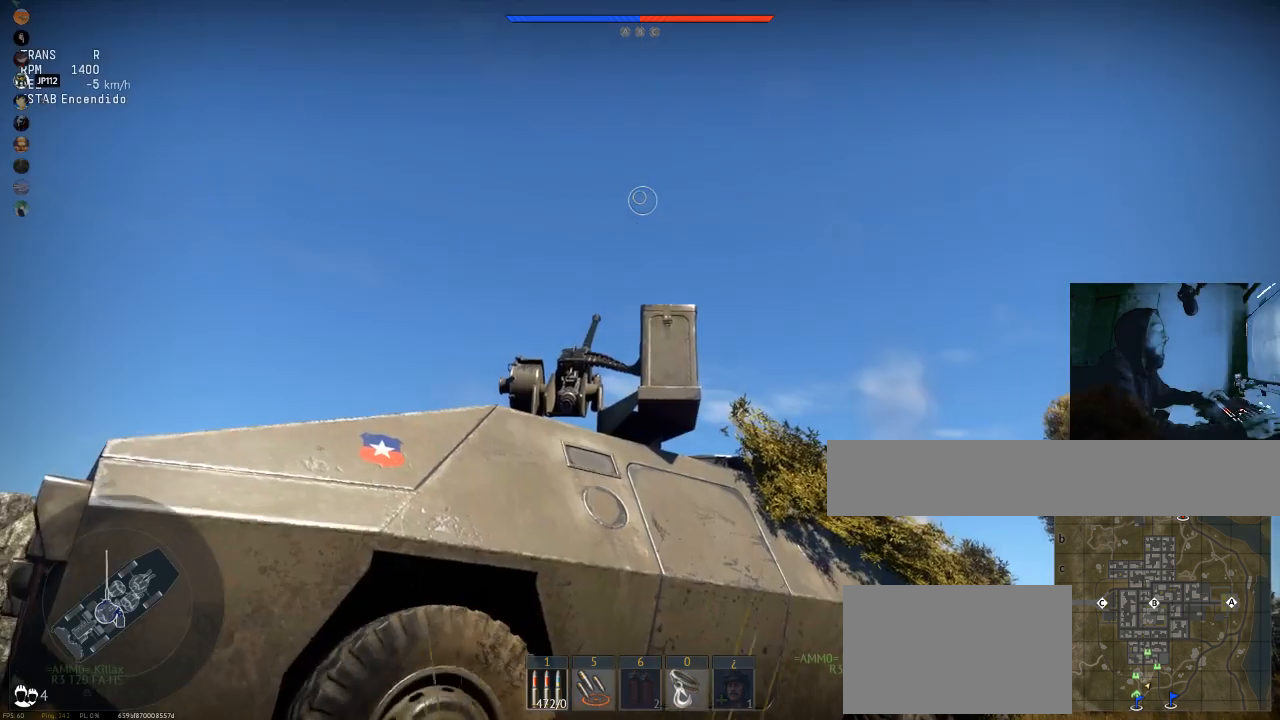
{"keys": ["a", "s"], "mouse": [], "events": []}
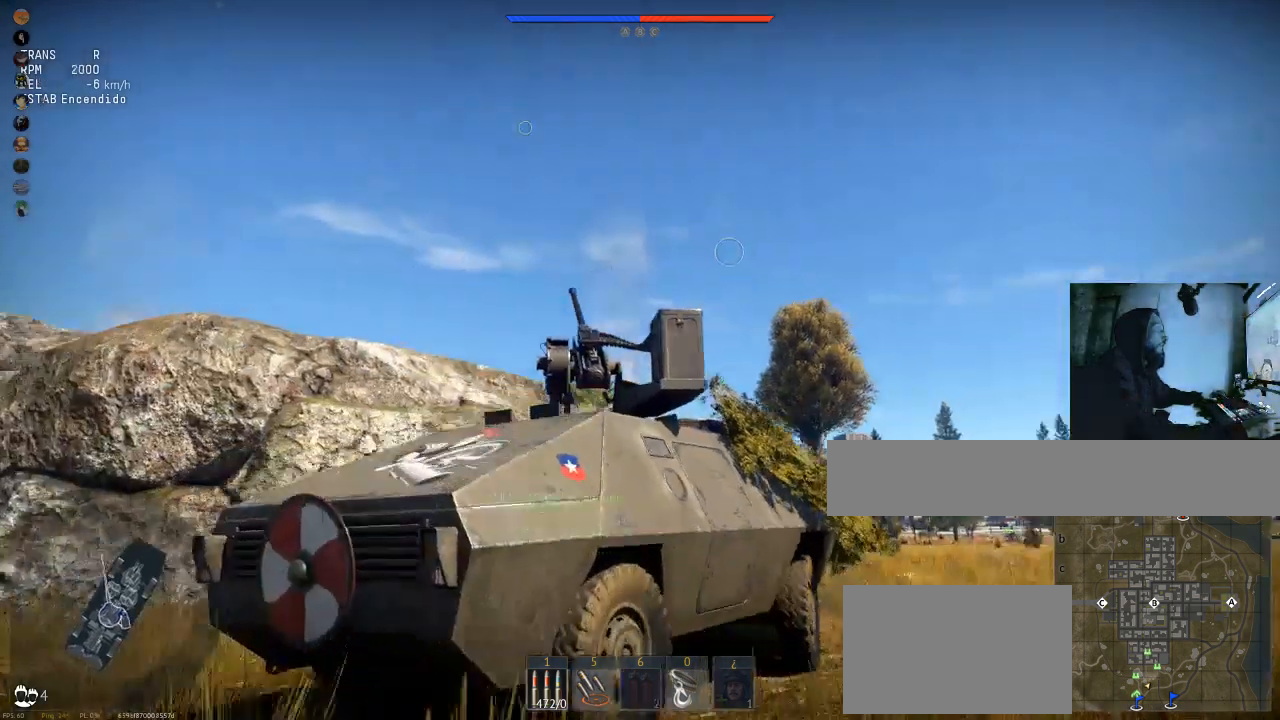
{"keys": ["a", "s"], "mouse": [], "events": []}
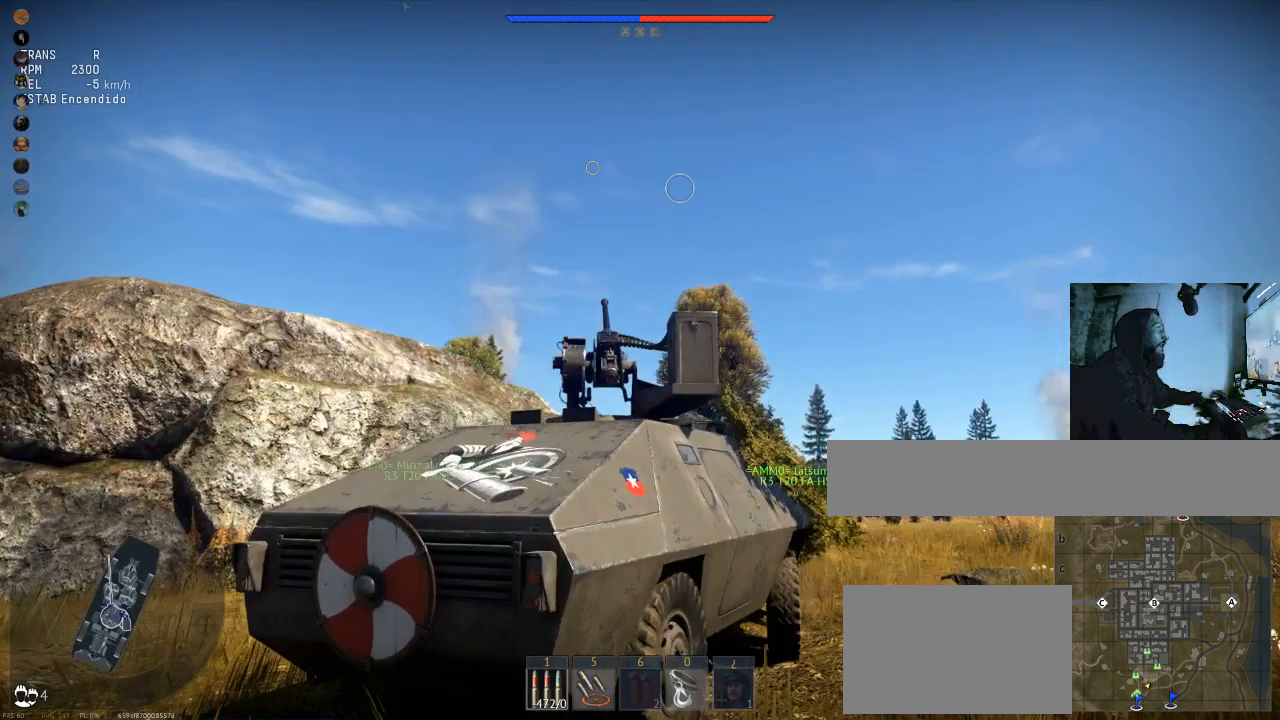
{"keys": ["a", "s"], "mouse": [], "events": []}
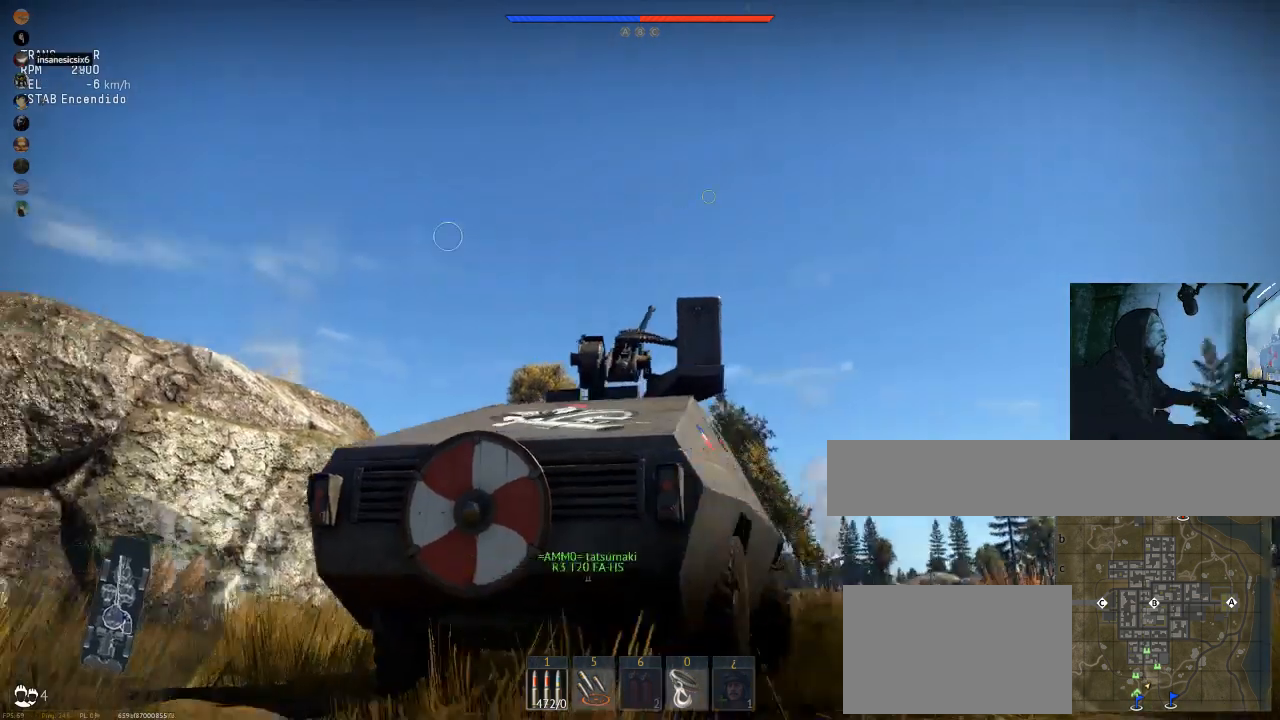
{"keys": ["a", "s"], "mouse": [], "events": []}
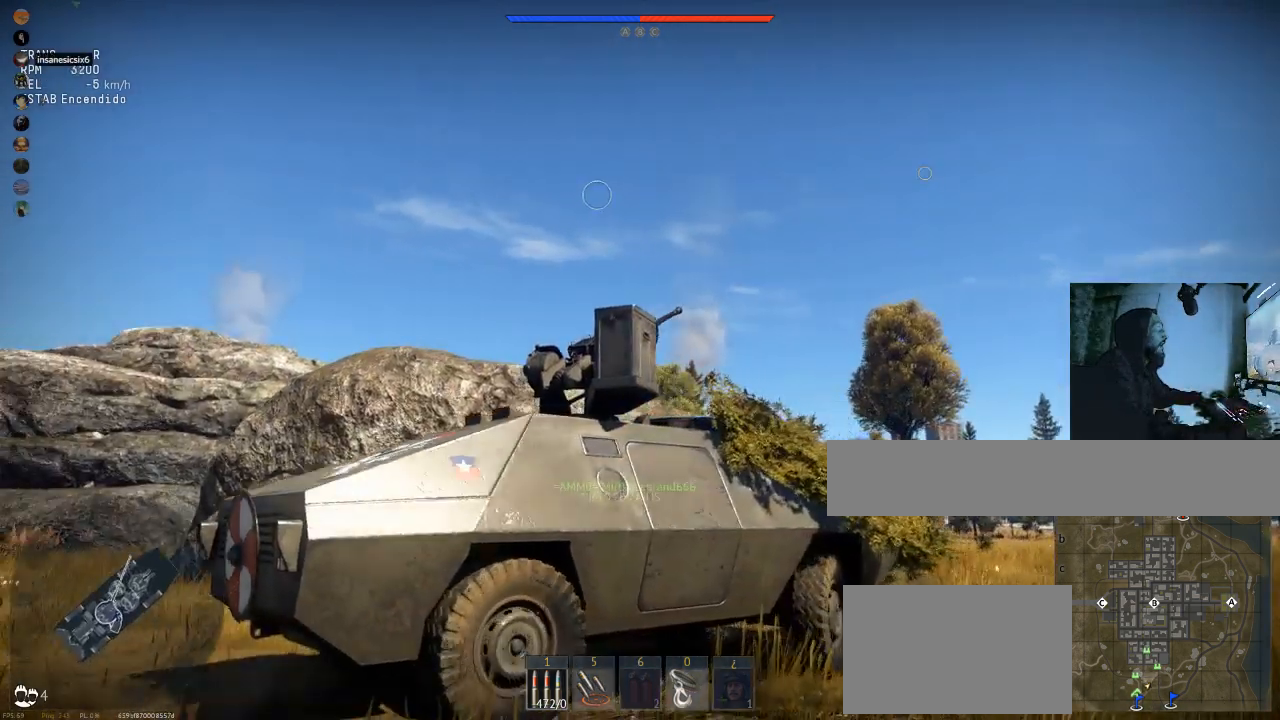
{"keys": ["s"], "mouse": [], "events": [[233, "a", "up"]]}
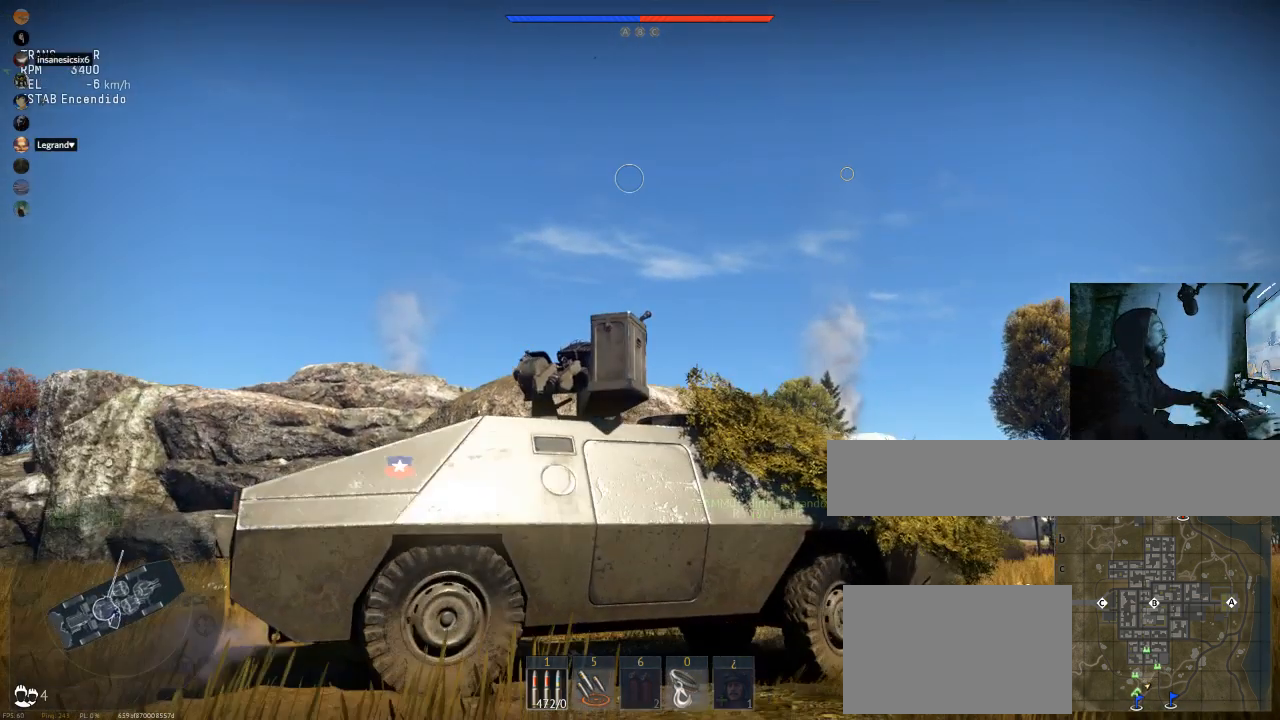
{"keys": [], "mouse": [], "events": [[234, "s", "up"]]}
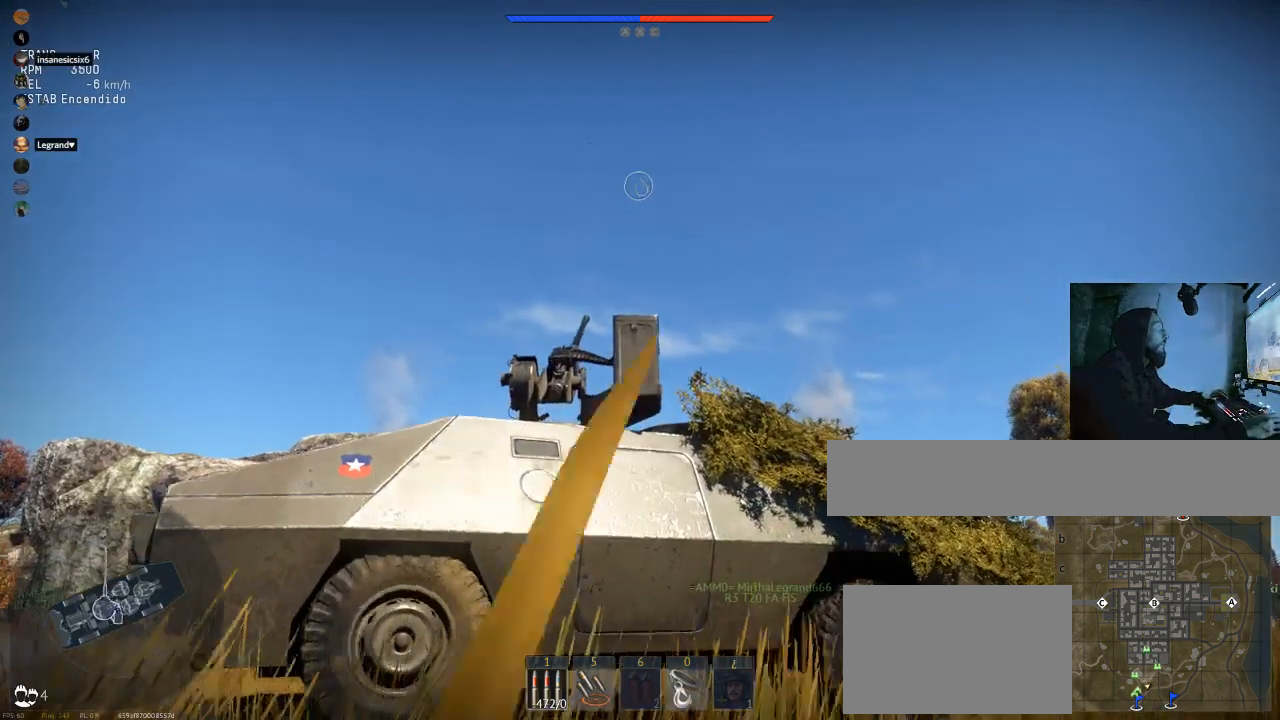
{"keys": [], "mouse": [], "events": [[183, "shift", "down"], [334, "shift", "up"], [367, "mouse_right", "down"], [434, "mouse_right", "up"]]}
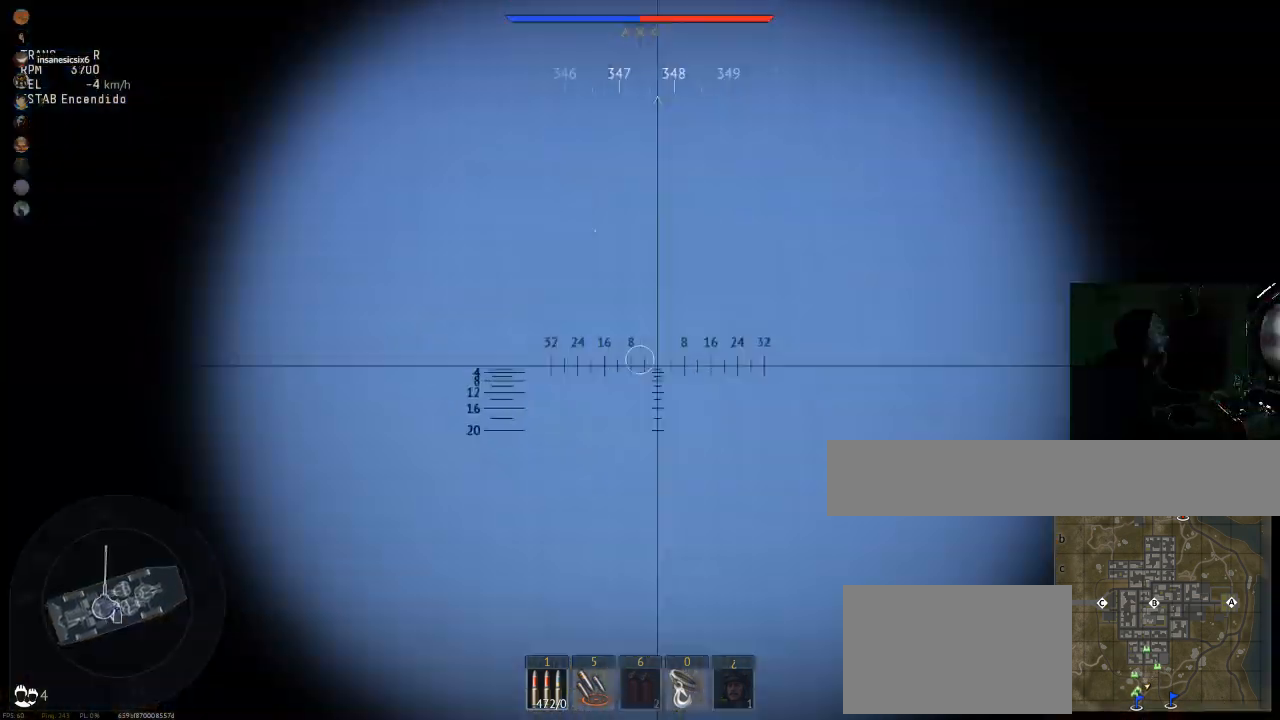
{"keys": [], "mouse": [], "events": []}
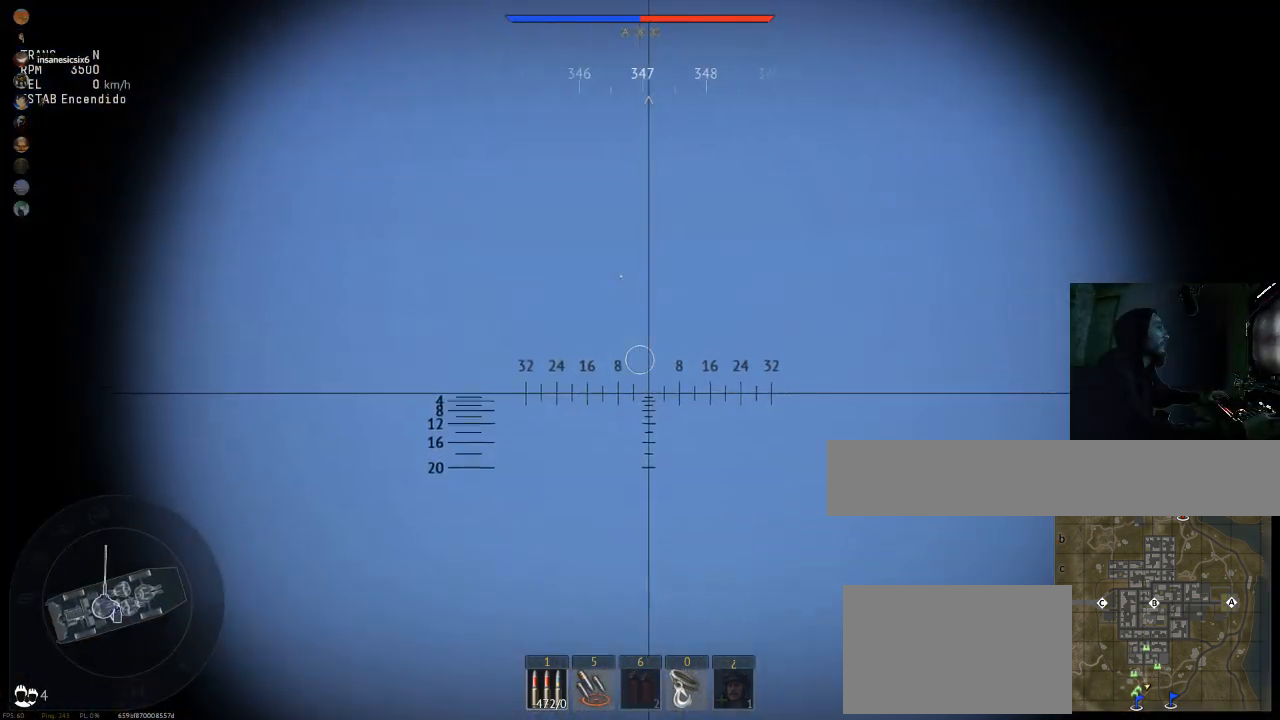
{"keys": [], "mouse": [], "events": []}
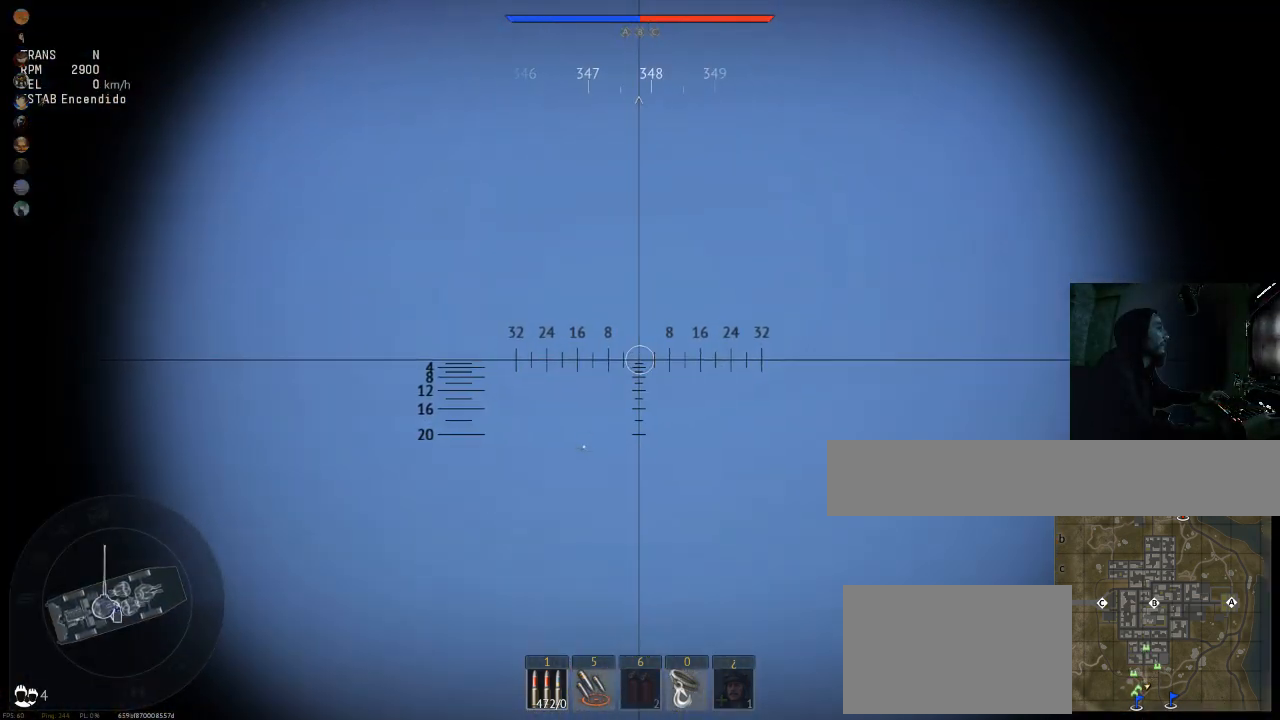
{"keys": [], "mouse": [], "events": []}
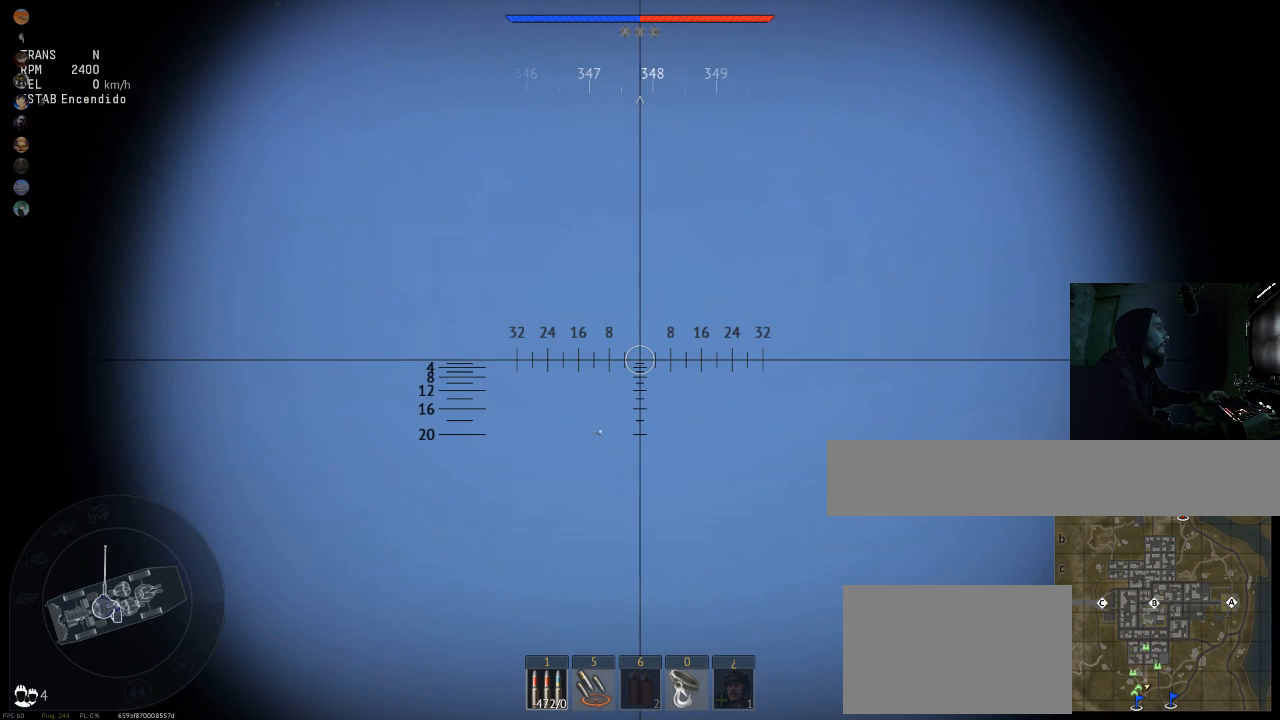
{"keys": [], "mouse": ["left"], "events": [[17, "mouse_left", "down"]]}
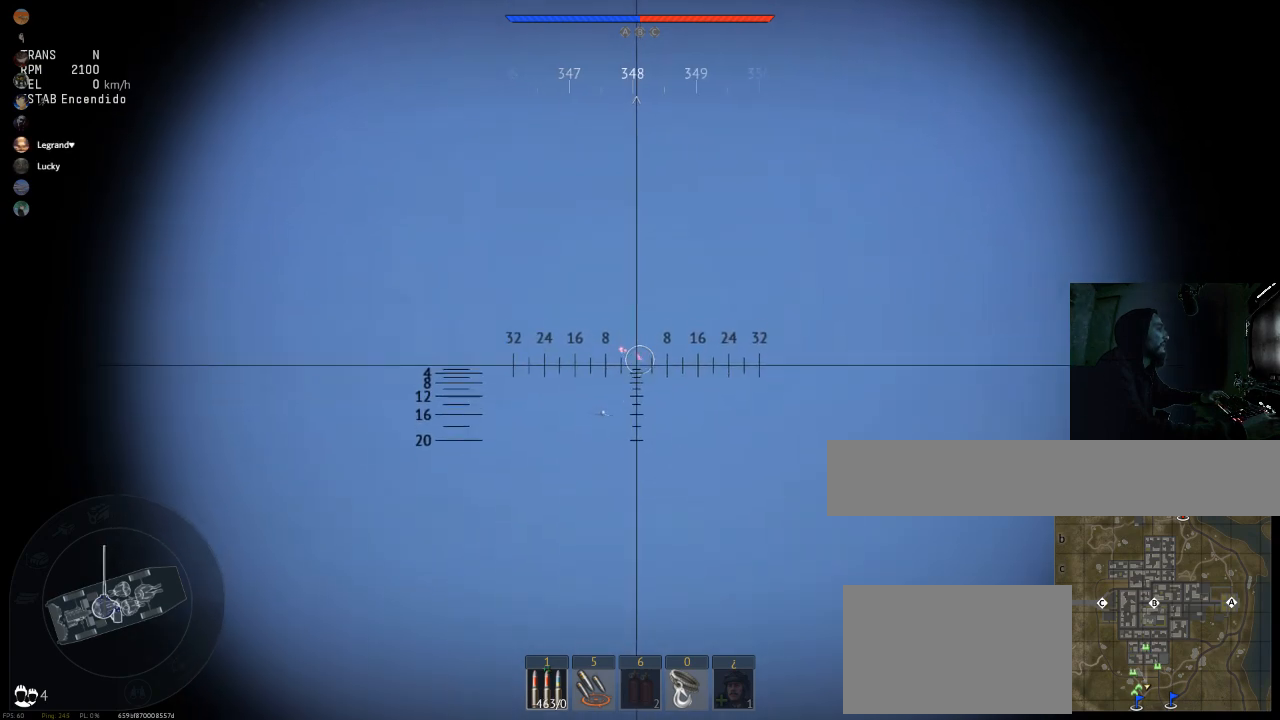
{"keys": [], "mouse": ["left"], "events": []}
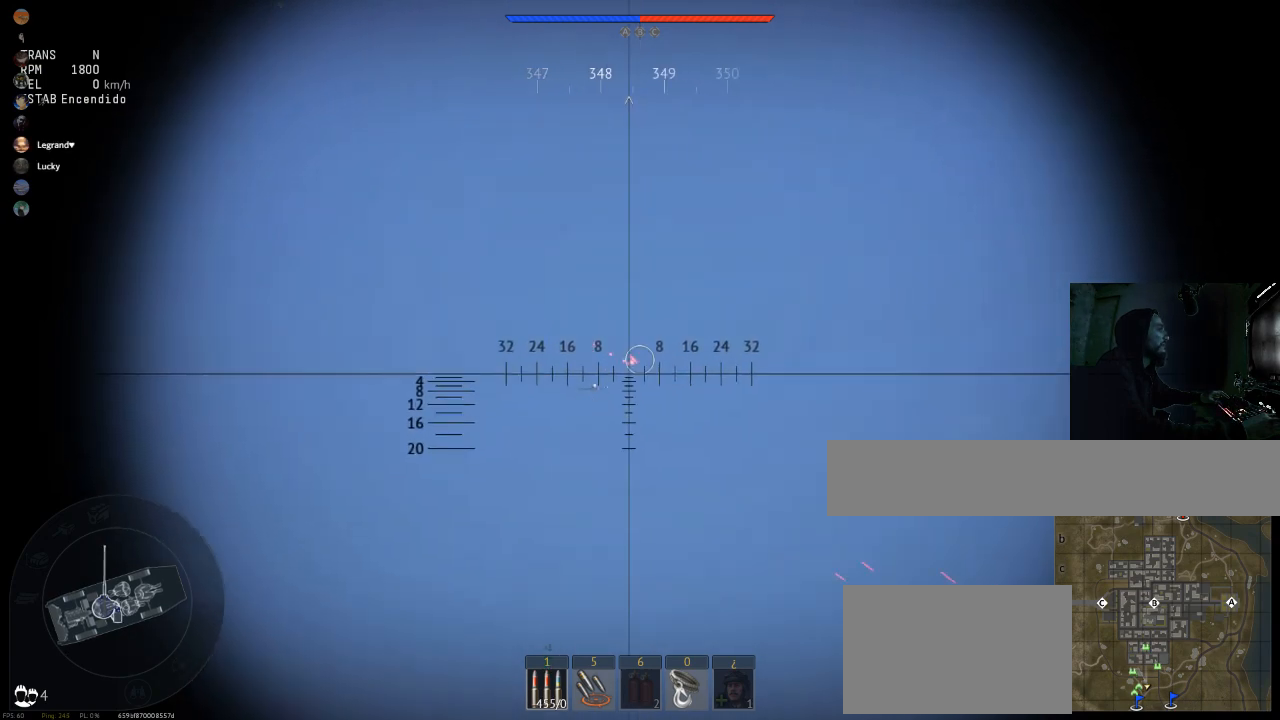
{"keys": [], "mouse": ["left"], "events": []}